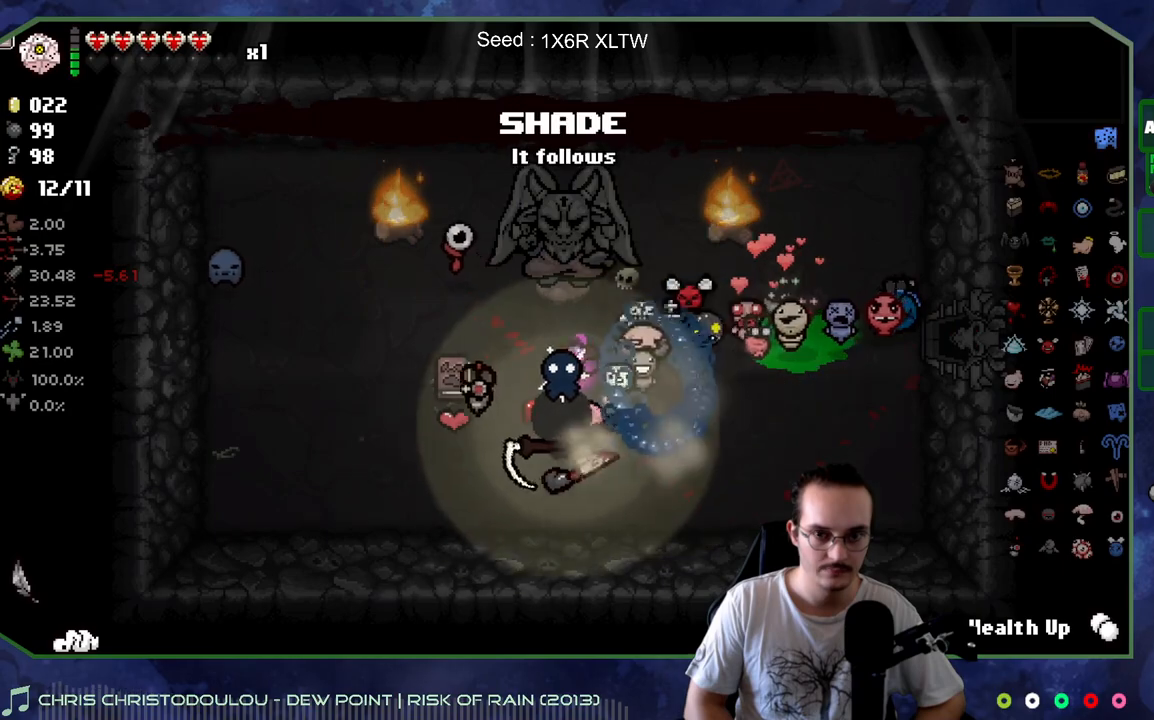
Gameplay with a controller (Xbox layout); each line is a JSON object with the inputs held at the frame after it. "events" lists button and stick changes between this image and that frame as [ms after this image, input, new state], when the widget could be followed in between. Not read: L3 R3.
{"buttons": [], "left_stick": "up-right", "right_stick": "center", "events": [[50, "left_stick", "down-right"], [217, "left_stick", "up-right"]]}
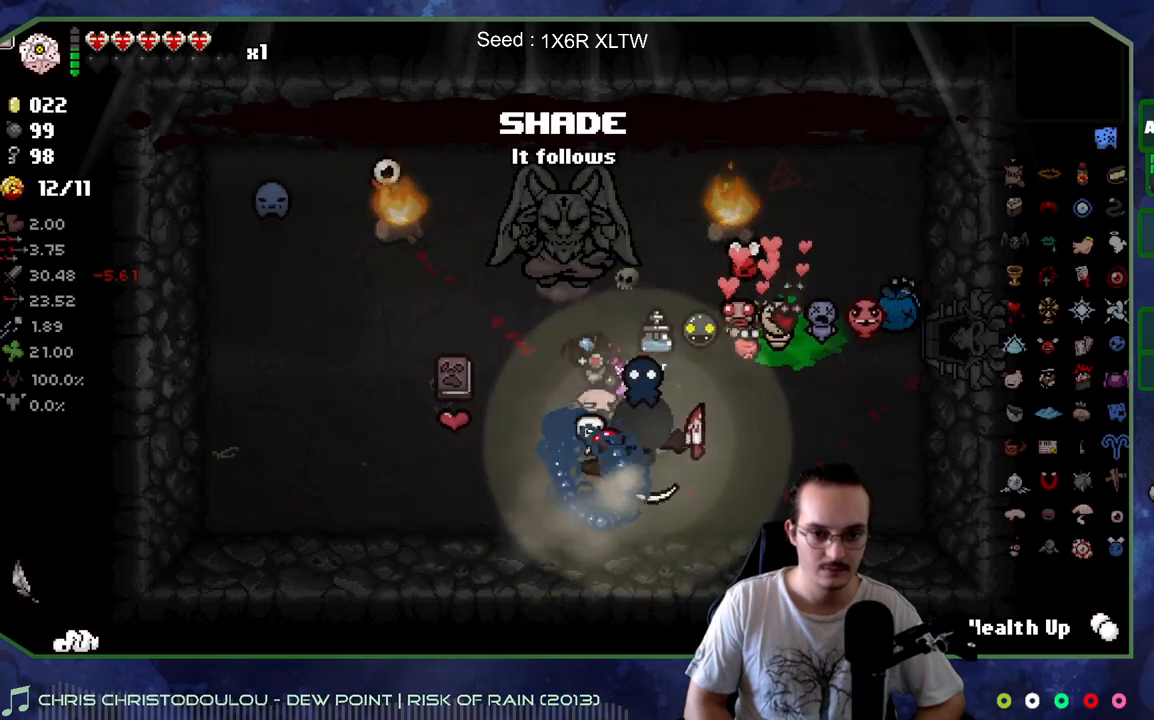
{"buttons": [], "left_stick": "right", "right_stick": "center", "events": [[267, "left_stick", "right"]]}
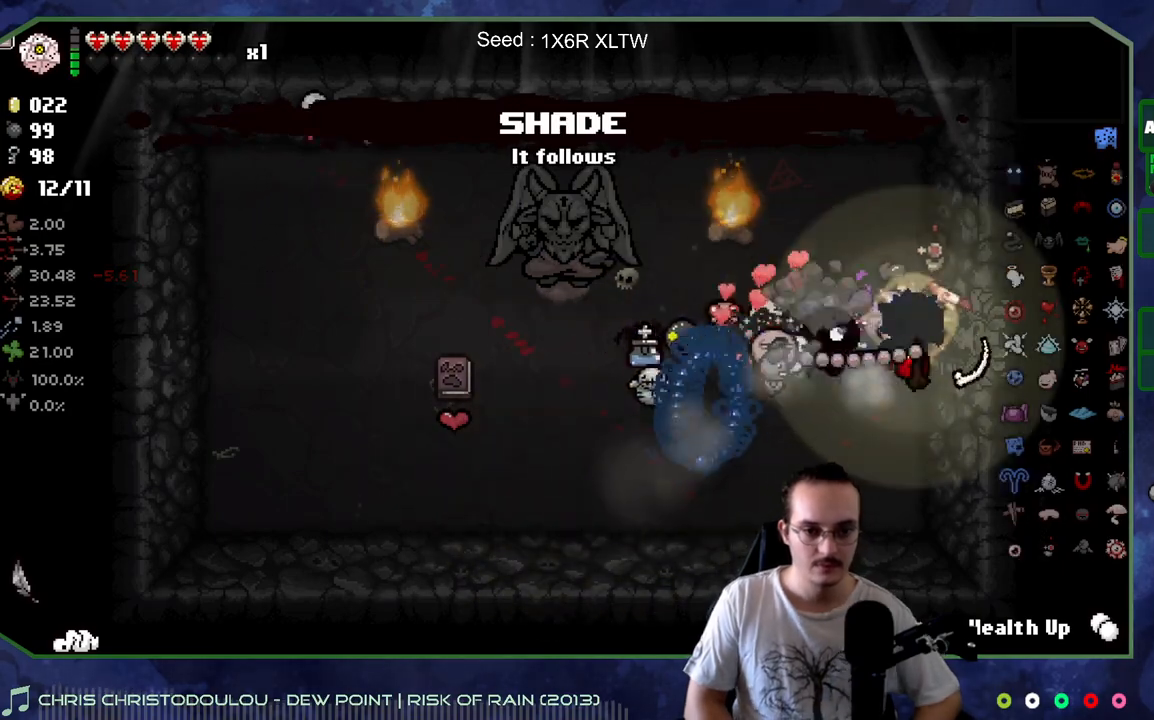
{"buttons": [], "left_stick": "up", "right_stick": "center", "events": [[283, "left_stick", "center"], [417, "left_stick", "up"]]}
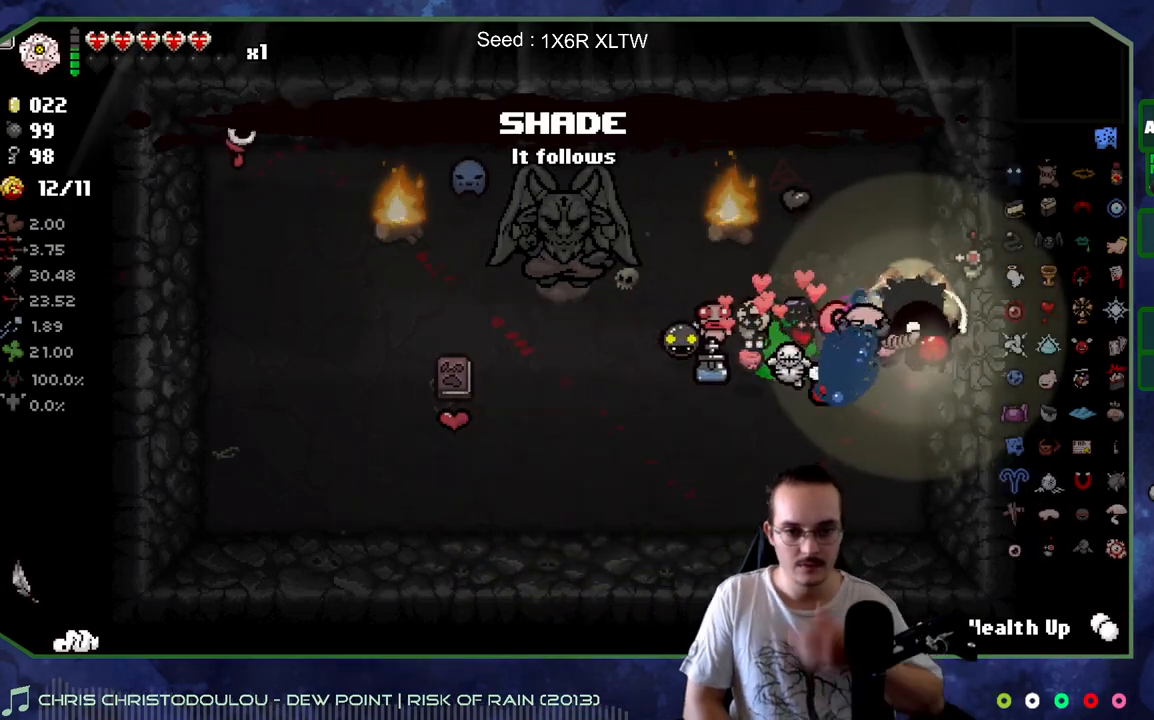
{"buttons": [], "left_stick": "center", "right_stick": "center", "events": [[83, "left_stick", "up-right"], [200, "left_stick", "right"], [483, "left_stick", "center"]]}
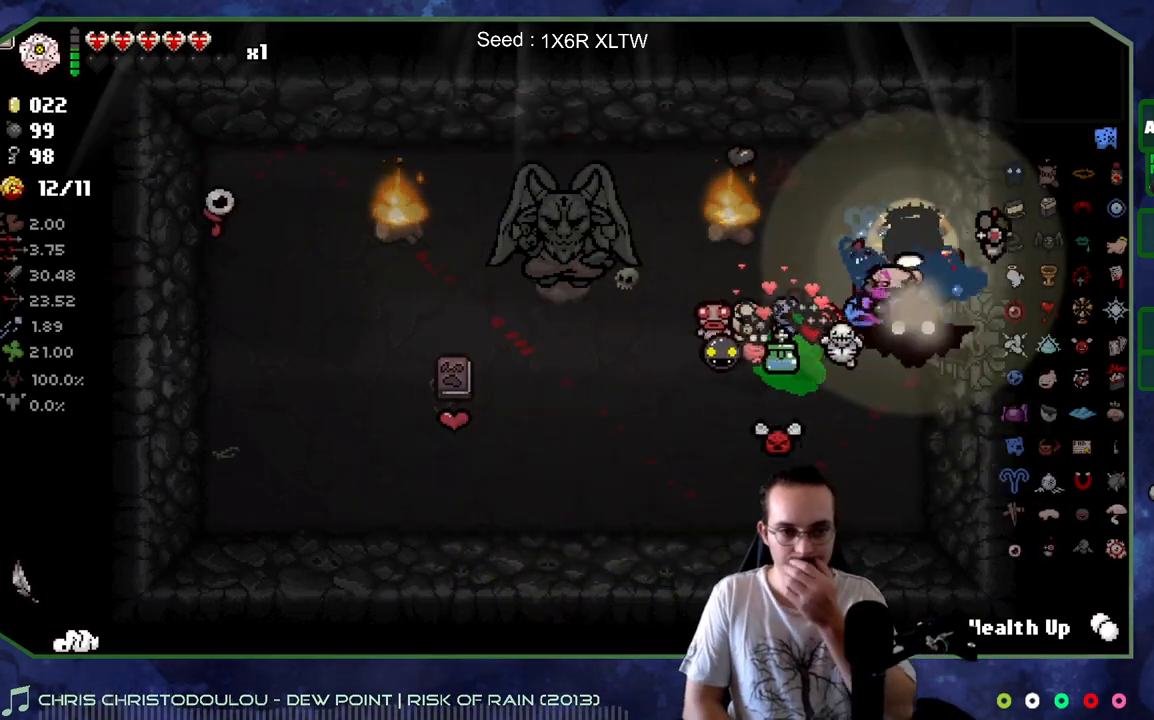
{"buttons": [], "left_stick": "right", "right_stick": "center", "events": [[50, "left_stick", "down"], [183, "left_stick", "down-right"], [300, "left_stick", "right"]]}
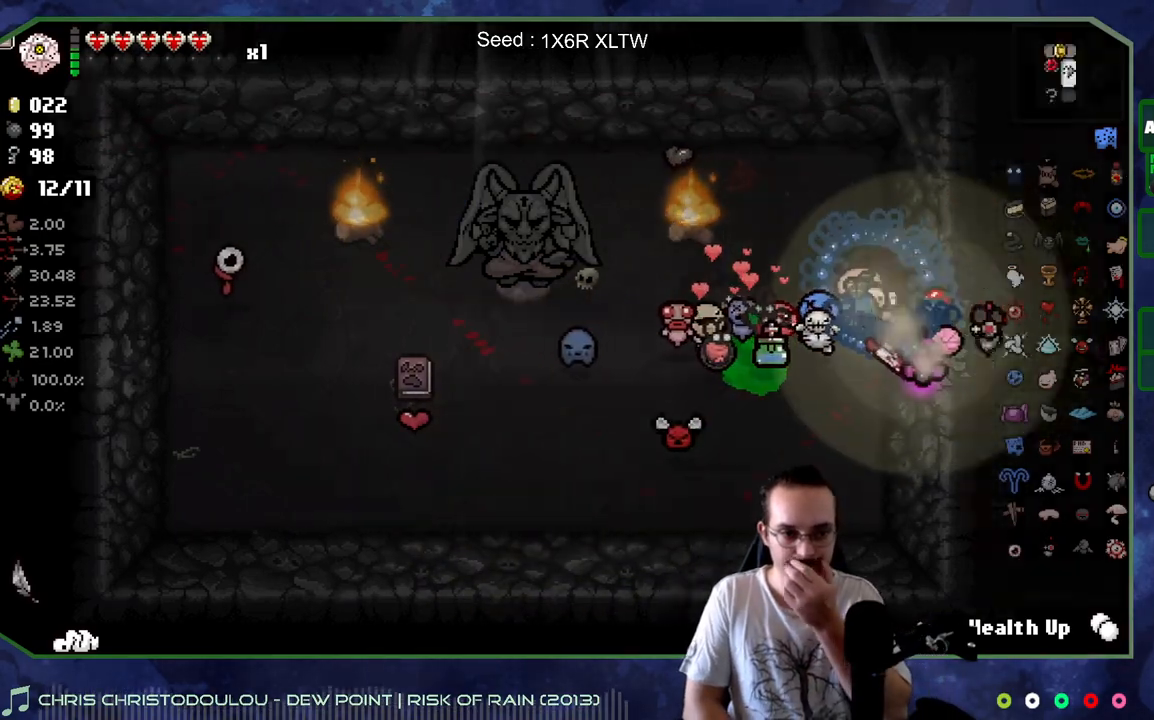
{"buttons": [], "left_stick": "up", "right_stick": "center", "events": [[100, "left_stick", "center"], [367, "left_stick", "up"]]}
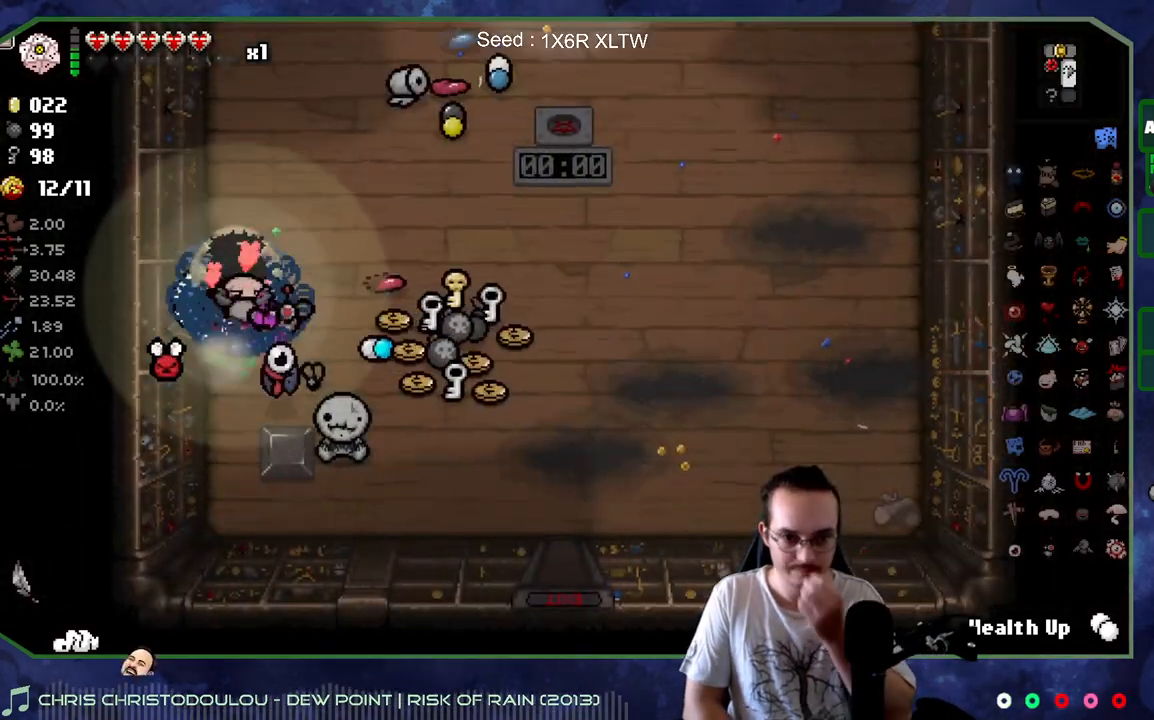
{"buttons": [], "left_stick": "center", "right_stick": "center", "events": [[383, "left_stick", "center"]]}
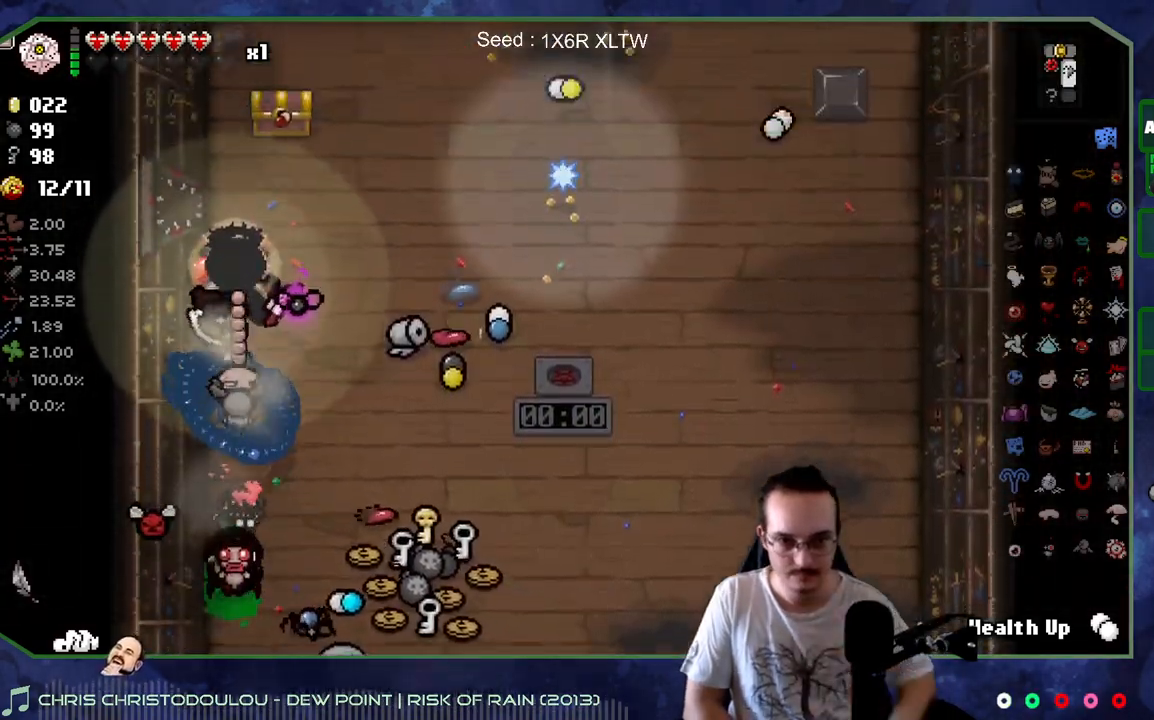
{"buttons": [], "left_stick": "up", "right_stick": "center", "events": [[100, "left_stick", "right"], [217, "left_stick", "up-right"], [467, "left_stick", "up"]]}
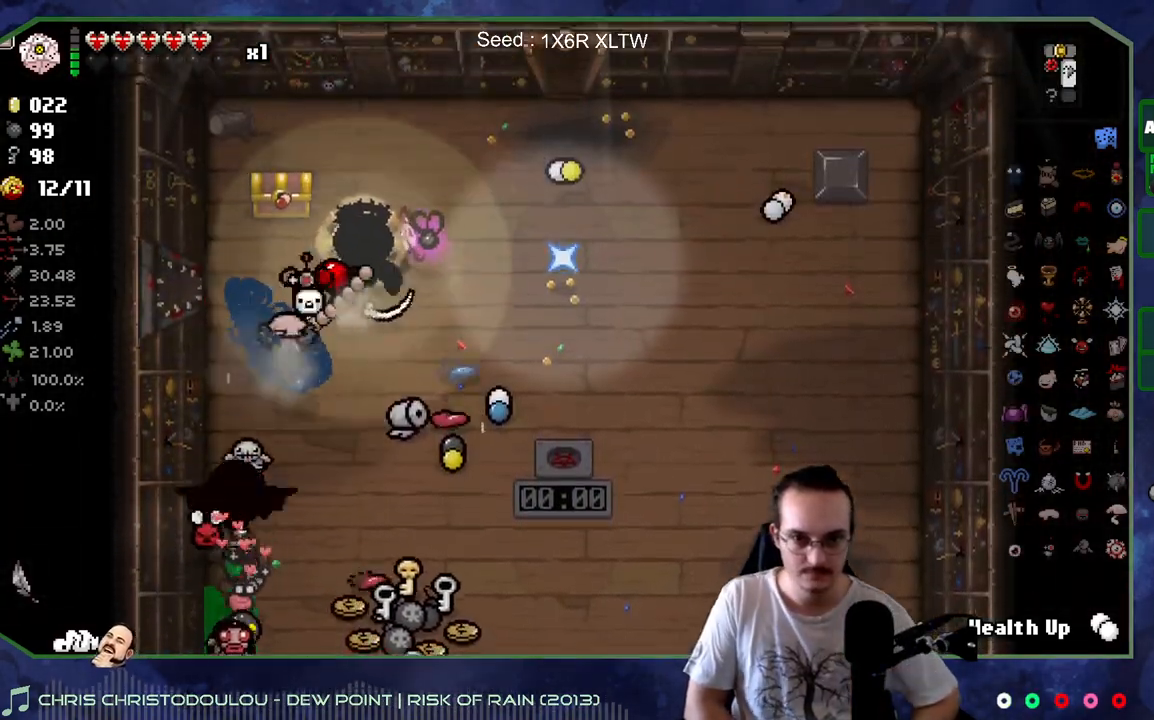
{"buttons": [], "left_stick": "down-right", "right_stick": "center", "events": [[17, "left_stick", "up-left"], [367, "left_stick", "up-right"], [500, "left_stick", "down-right"]]}
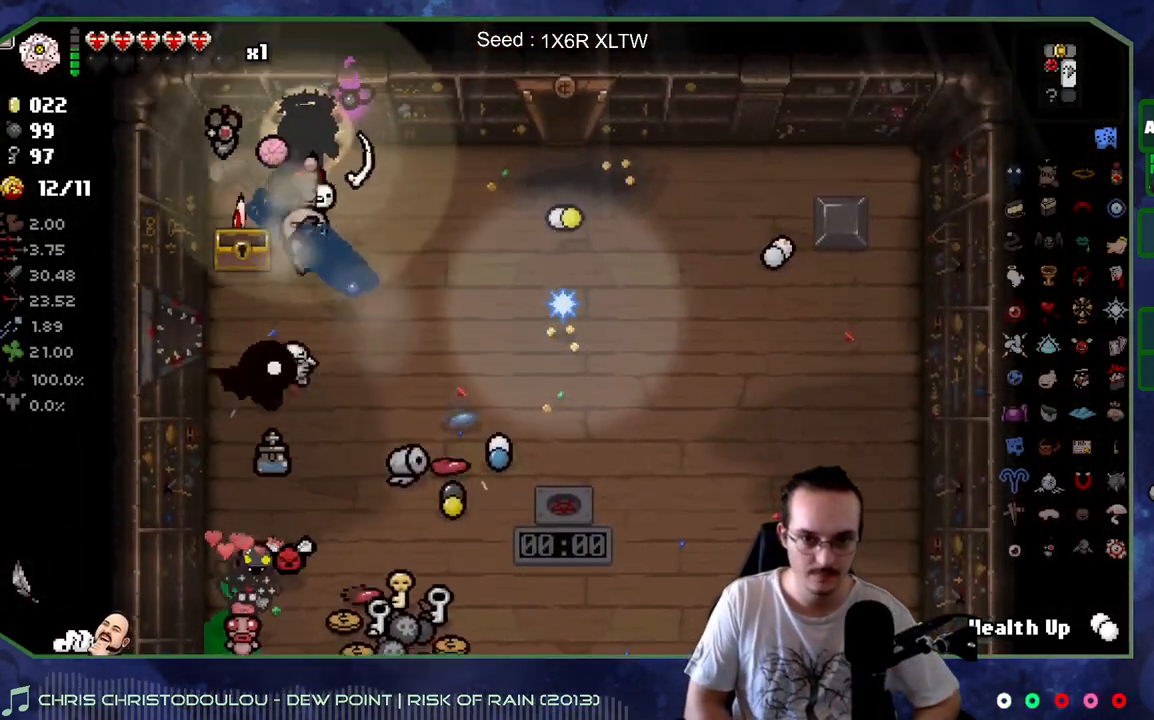
{"buttons": [], "left_stick": "down-right", "right_stick": "center", "events": []}
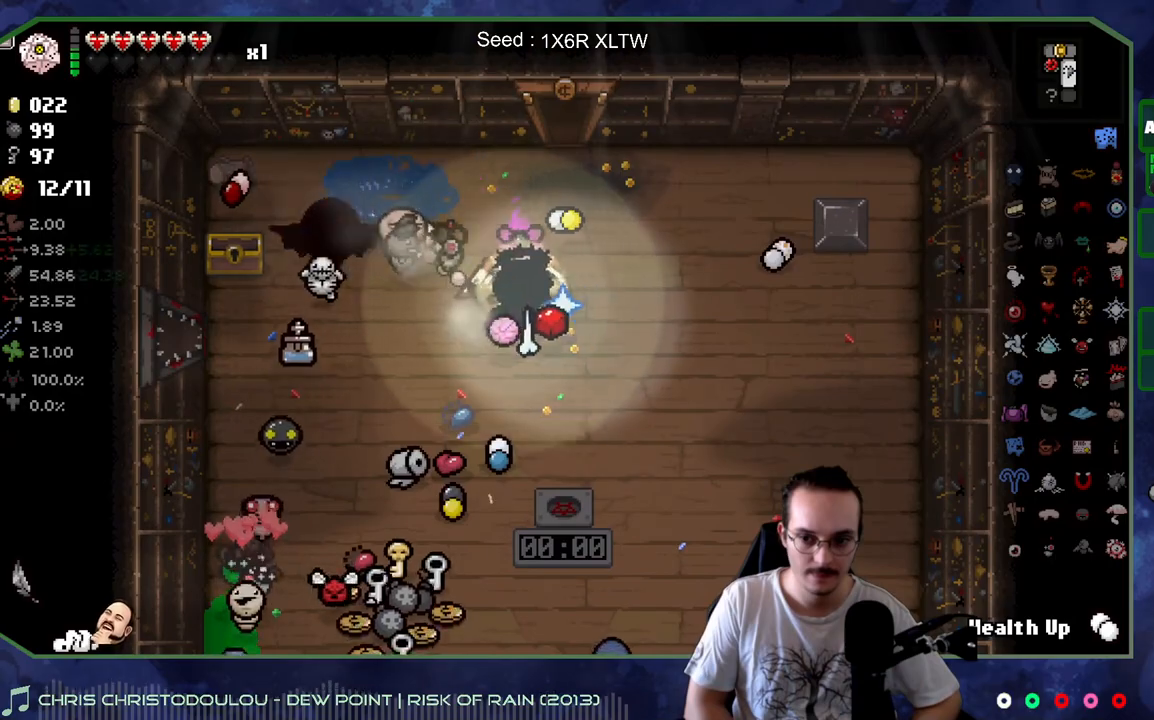
{"buttons": [], "left_stick": "up", "right_stick": "center", "events": [[167, "left_stick", "up-right"], [233, "left_stick", "up"], [333, "left_stick", "up-left"], [483, "left_stick", "up"]]}
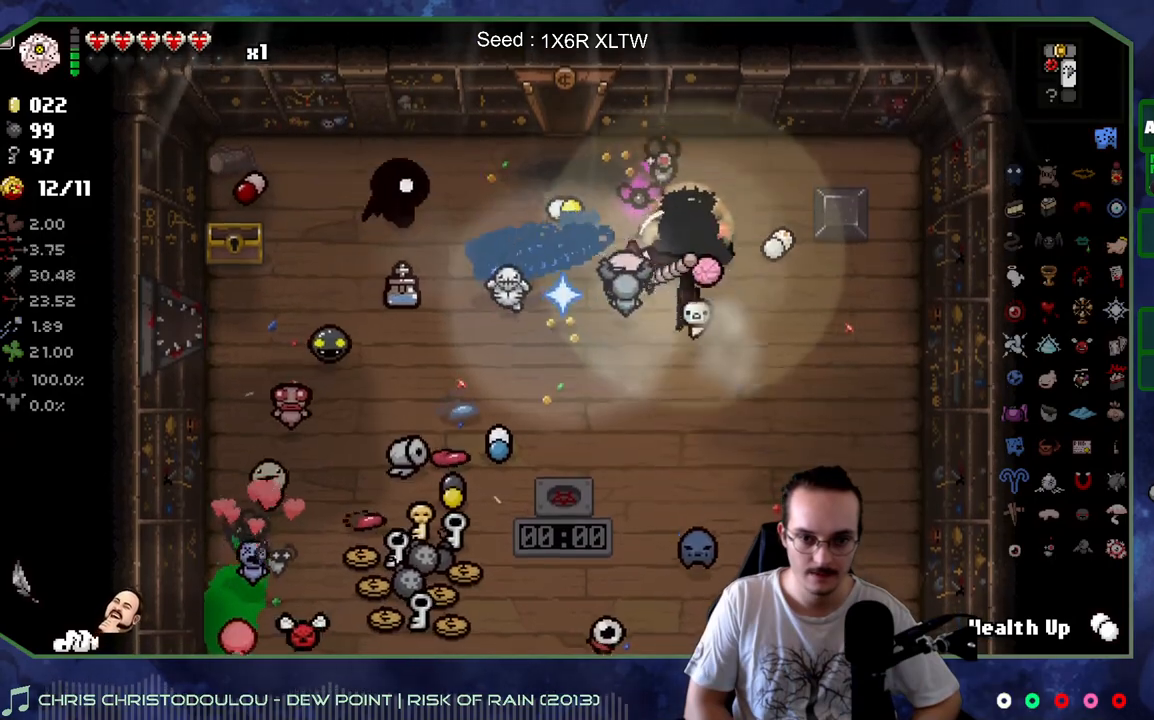
{"buttons": [], "left_stick": "up", "right_stick": "center", "events": [[150, "left_stick", "up-left"], [500, "left_stick", "up"]]}
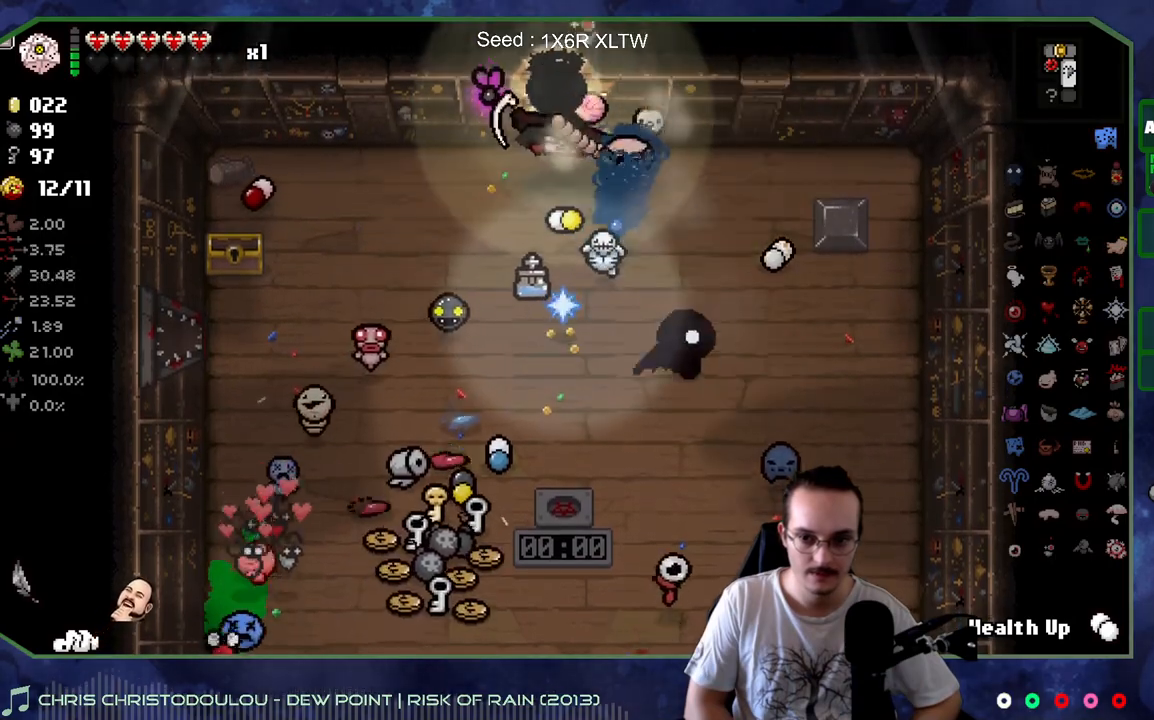
{"buttons": [], "left_stick": "left", "right_stick": "center", "events": [[217, "left_stick", "center"], [367, "left_stick", "left"]]}
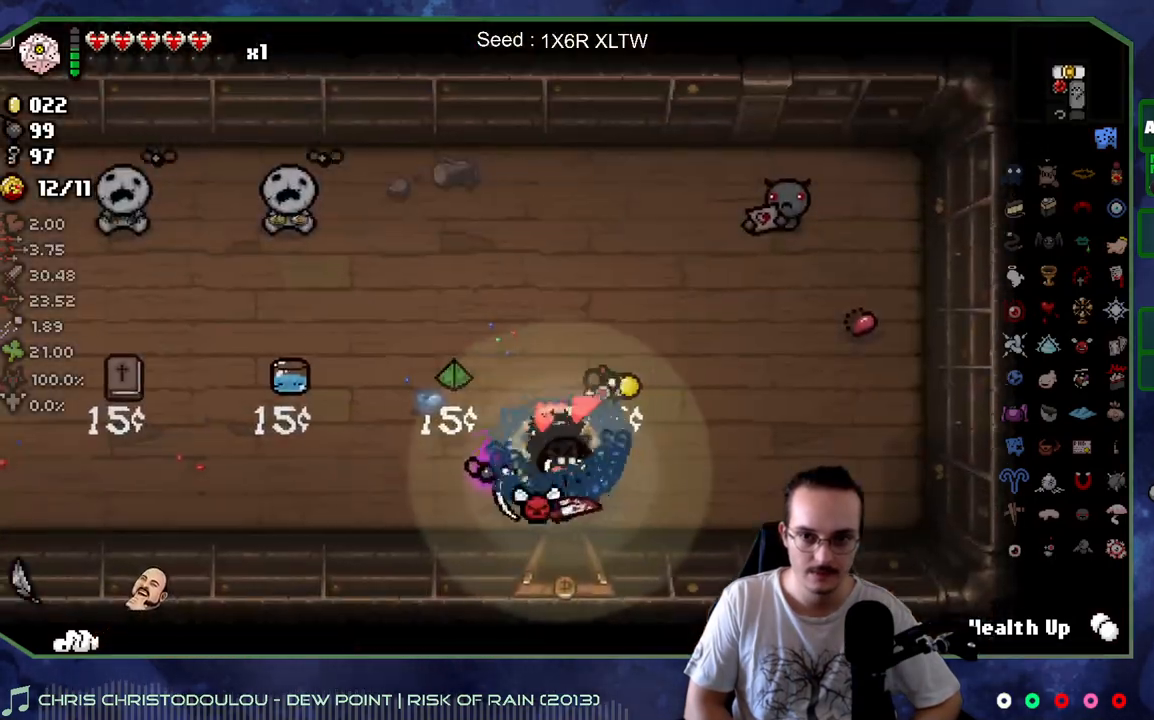
{"buttons": [], "left_stick": "right", "right_stick": "center", "events": [[400, "left_stick", "center"], [467, "left_stick", "right"]]}
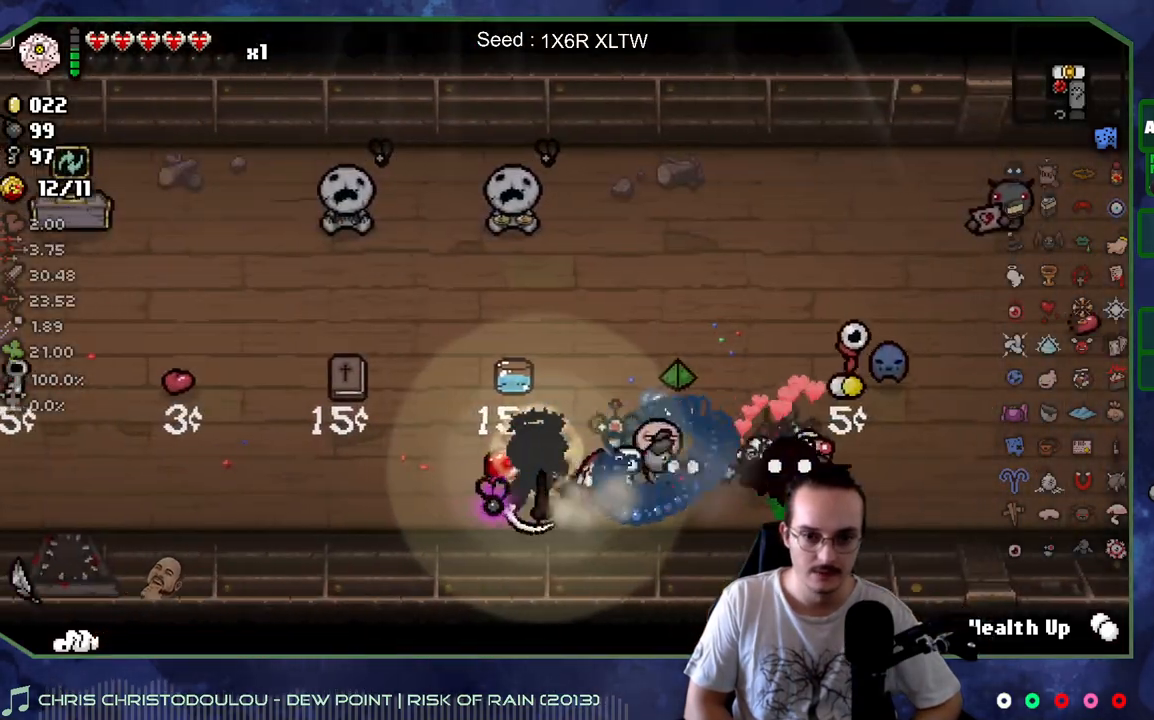
{"buttons": [], "left_stick": "right", "right_stick": "center", "events": [[233, "left_stick", "left"], [483, "left_stick", "right"]]}
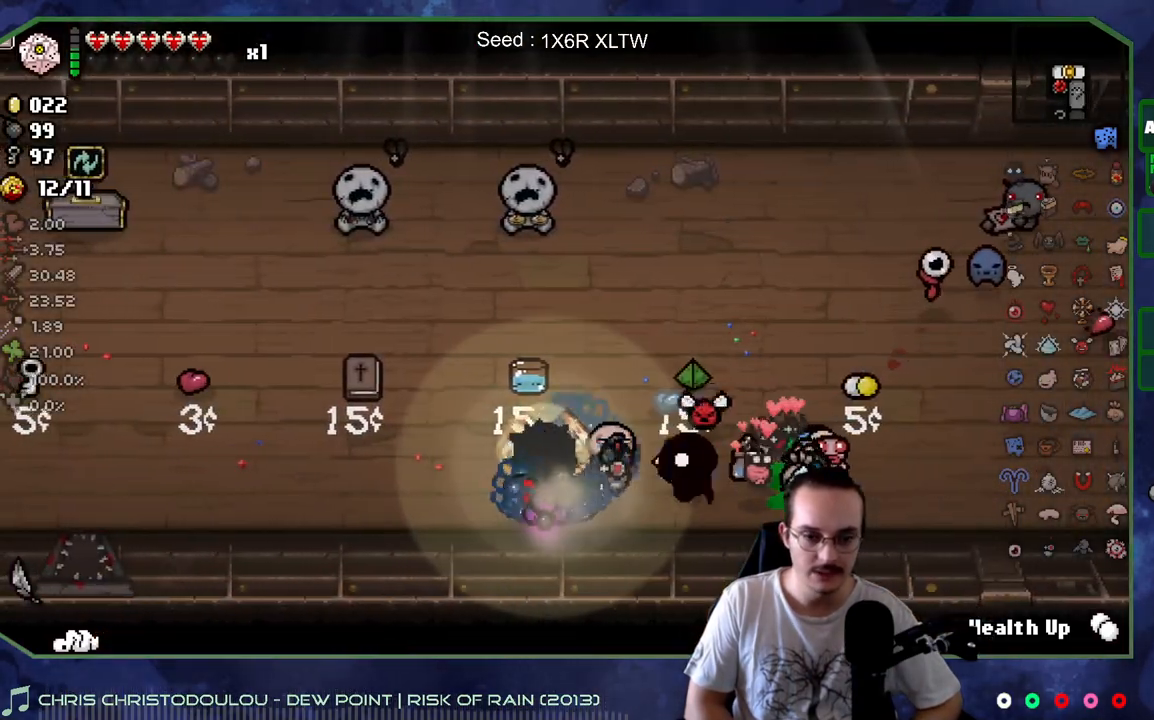
{"buttons": [], "left_stick": "up-left", "right_stick": "center", "events": [[183, "left_stick", "up-right"], [417, "left_stick", "up-left"]]}
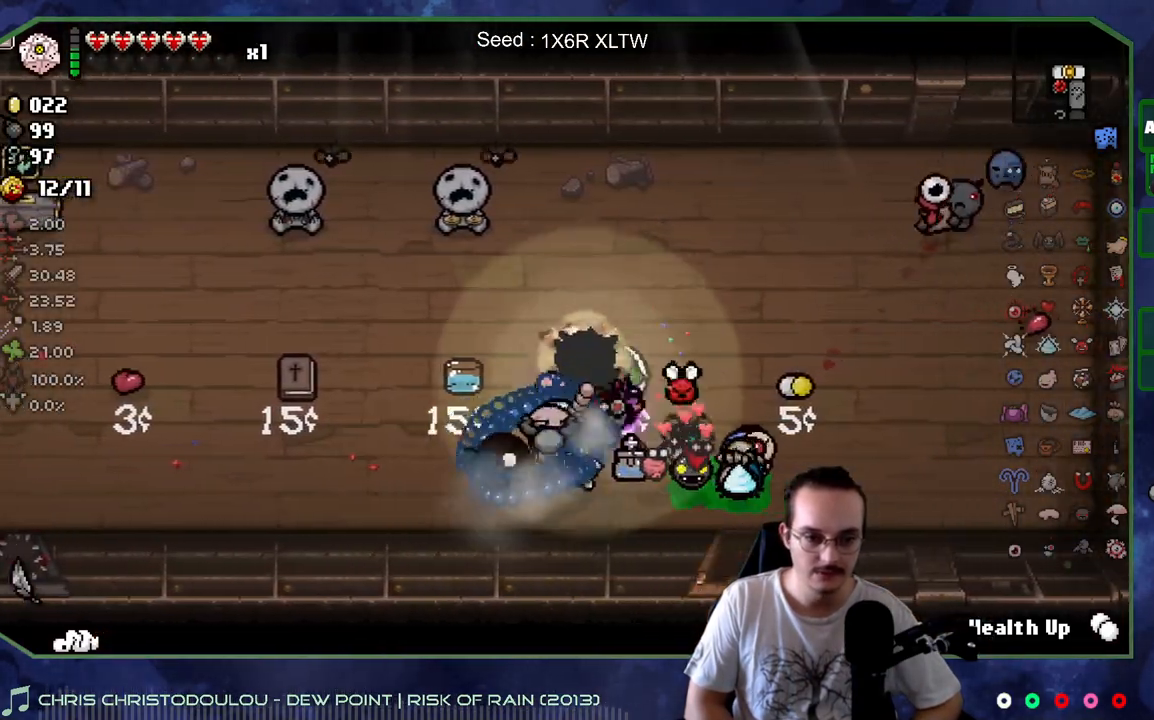
{"buttons": [], "left_stick": "left", "right_stick": "center", "events": [[250, "left_stick", "left"]]}
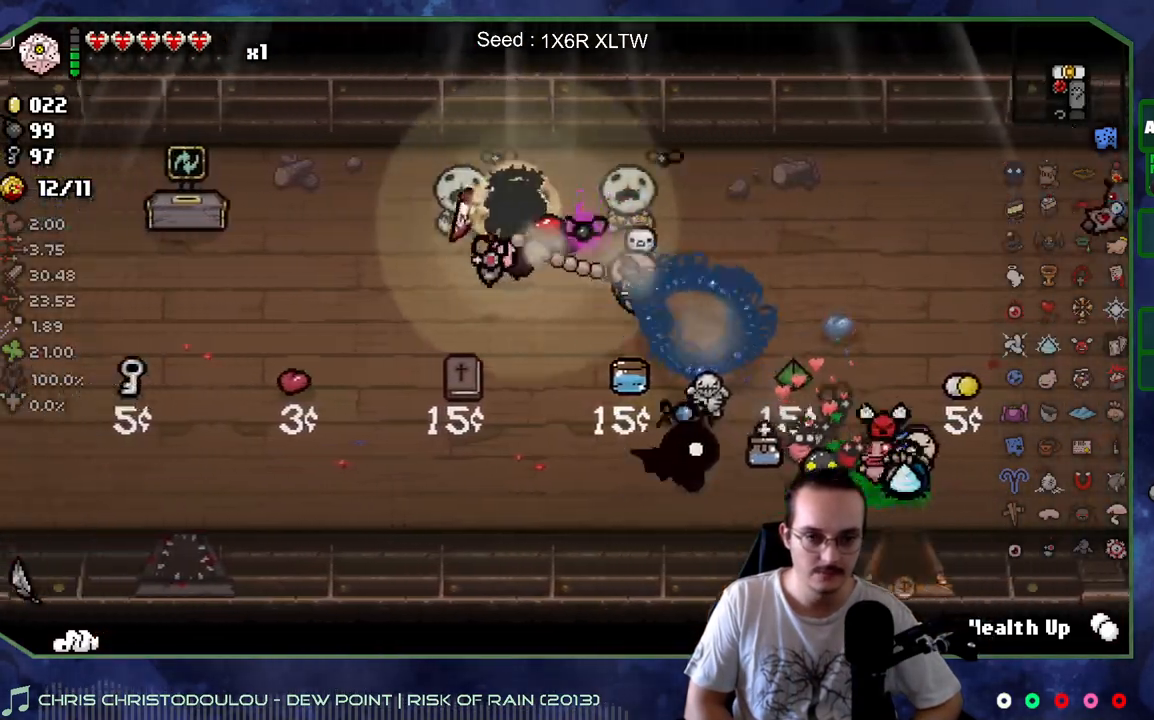
{"buttons": [], "left_stick": "right", "right_stick": "center", "events": [[200, "left_stick", "center"], [250, "left_stick", "right"]]}
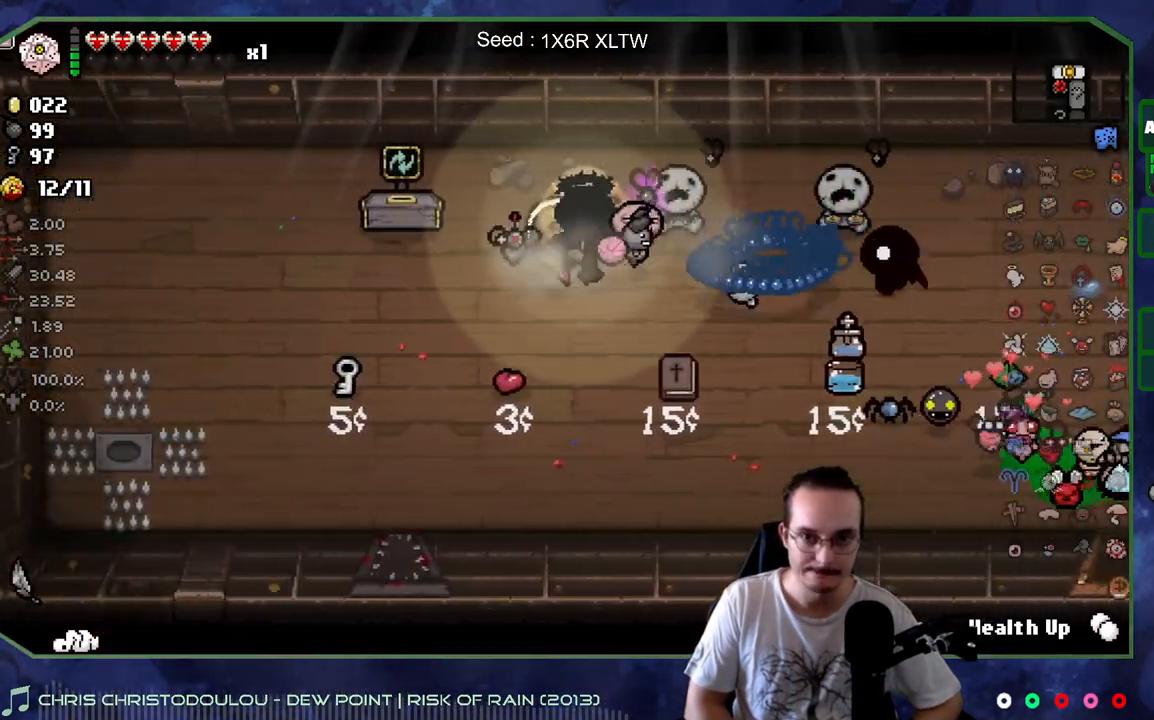
{"buttons": [], "left_stick": "right", "right_stick": "center", "events": []}
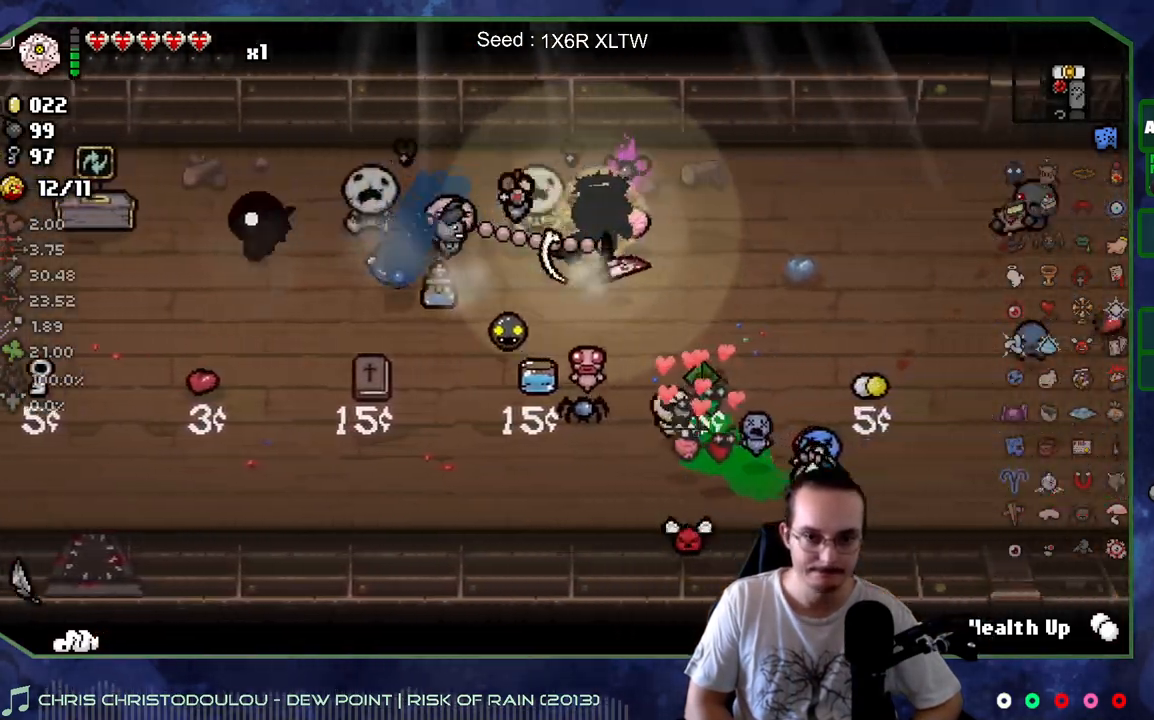
{"buttons": [], "left_stick": "center", "right_stick": "center", "events": [[483, "left_stick", "center"]]}
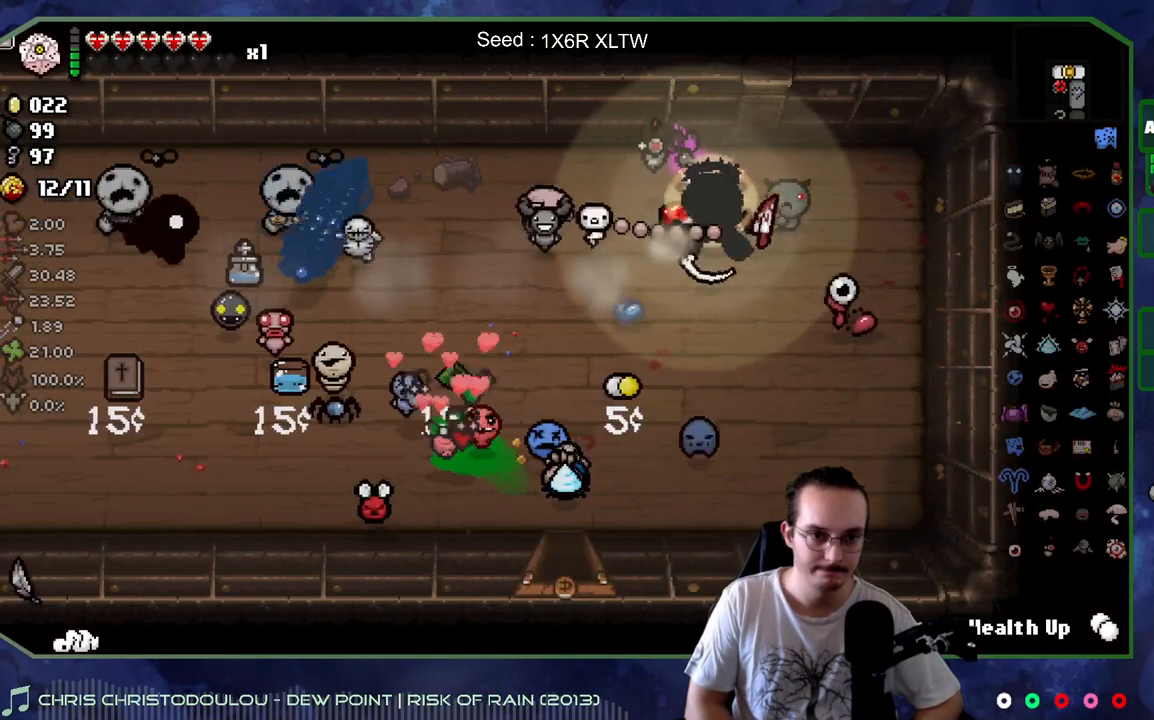
{"buttons": [], "left_stick": "center", "right_stick": "center", "events": [[183, "left_stick", "up-right"], [417, "left_stick", "center"]]}
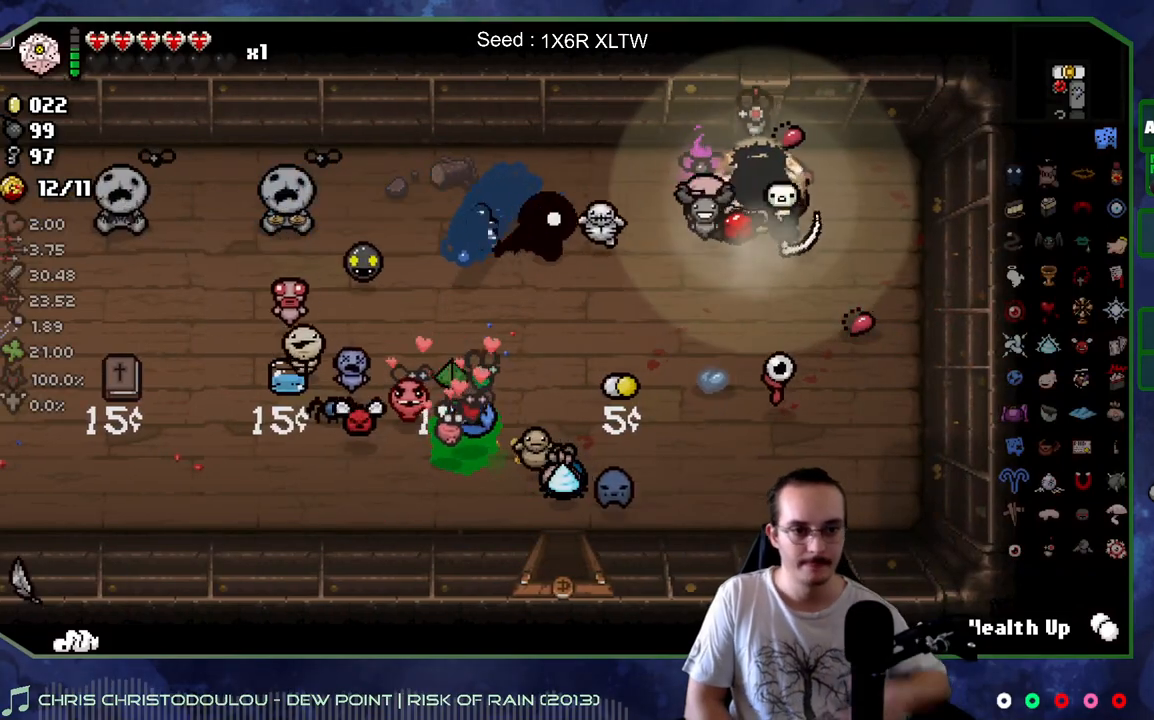
{"buttons": [], "left_stick": "center", "right_stick": "center", "events": []}
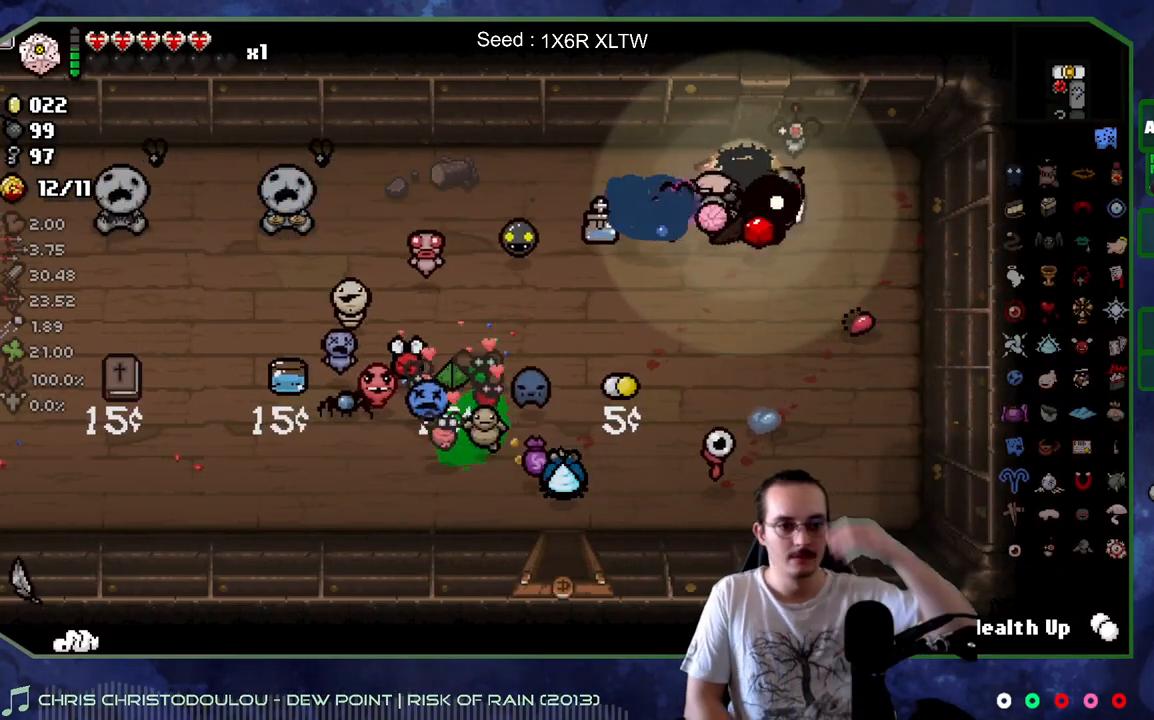
{"buttons": [], "left_stick": "right", "right_stick": "center", "events": [[450, "left_stick", "right"]]}
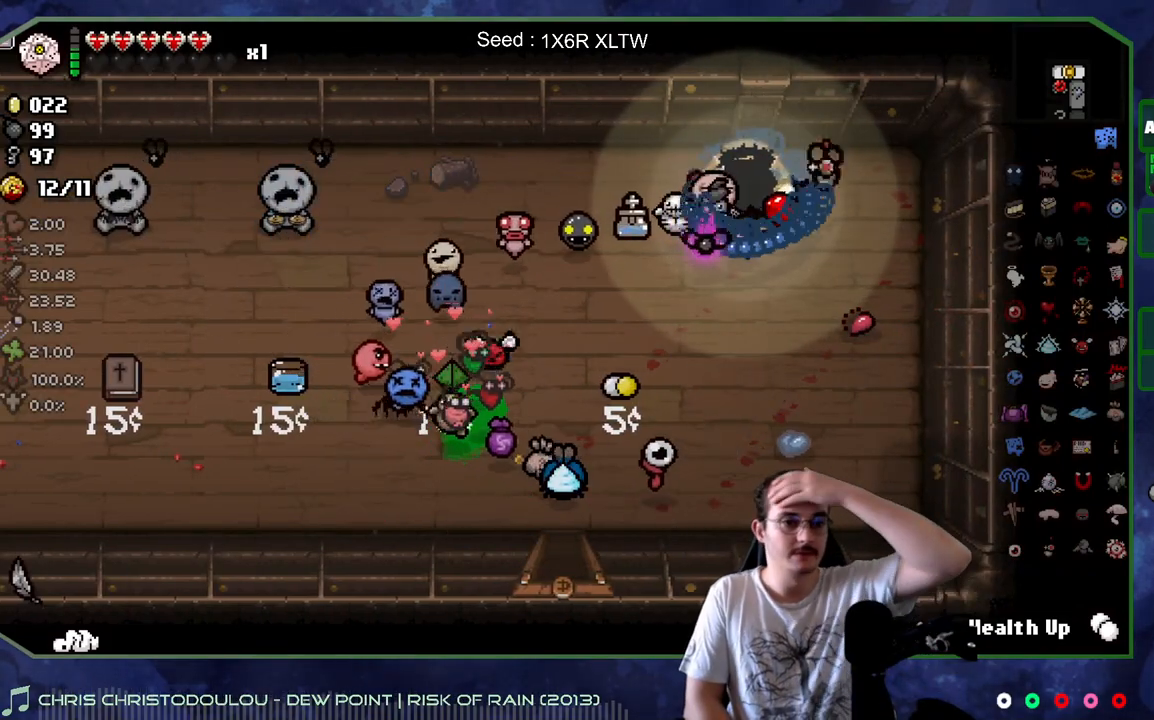
{"buttons": [], "left_stick": "center", "right_stick": "center", "events": [[17, "left_stick", "up-right"], [167, "left_stick", "right"], [267, "left_stick", "center"]]}
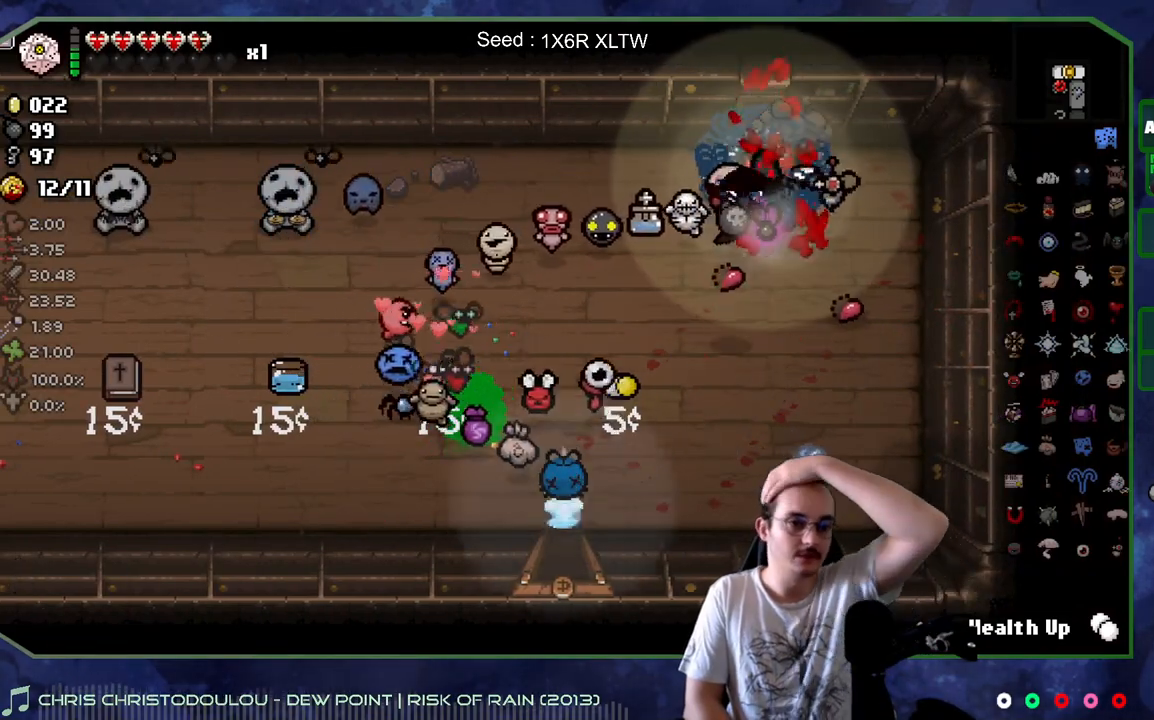
{"buttons": [], "left_stick": "up-right", "right_stick": "center", "events": [[167, "left_stick", "down"], [450, "left_stick", "up-right"]]}
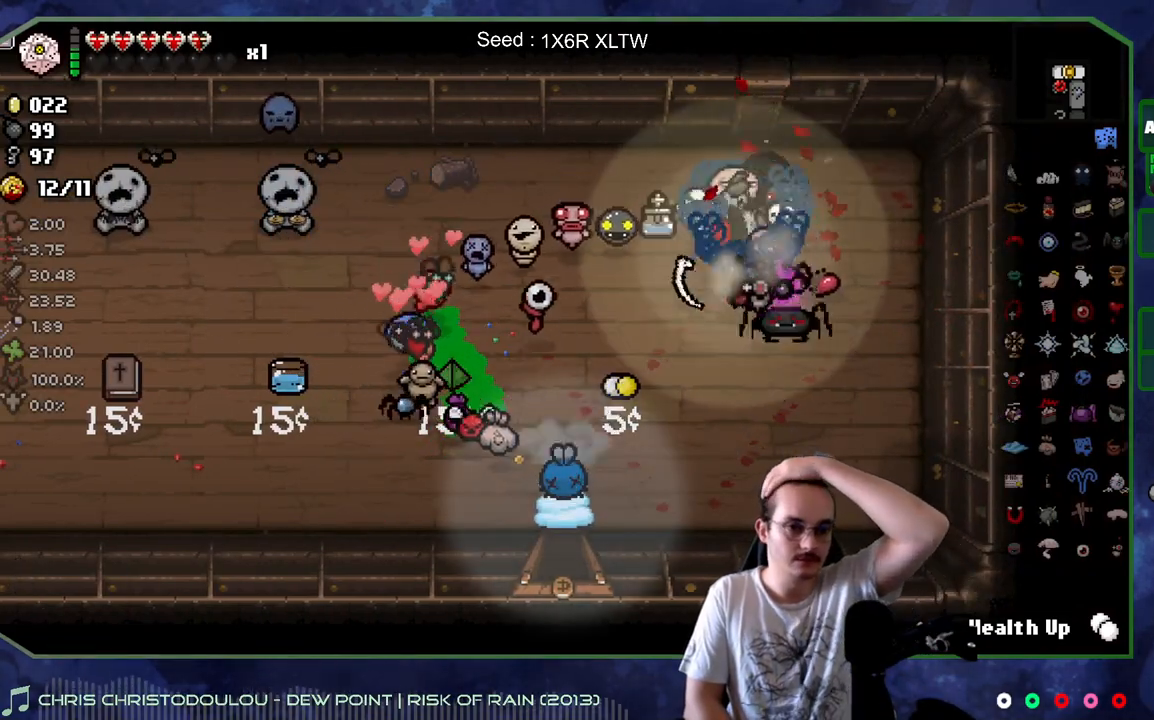
{"buttons": [], "left_stick": "down-left", "right_stick": "center", "events": [[283, "left_stick", "up-left"], [367, "left_stick", "down-left"]]}
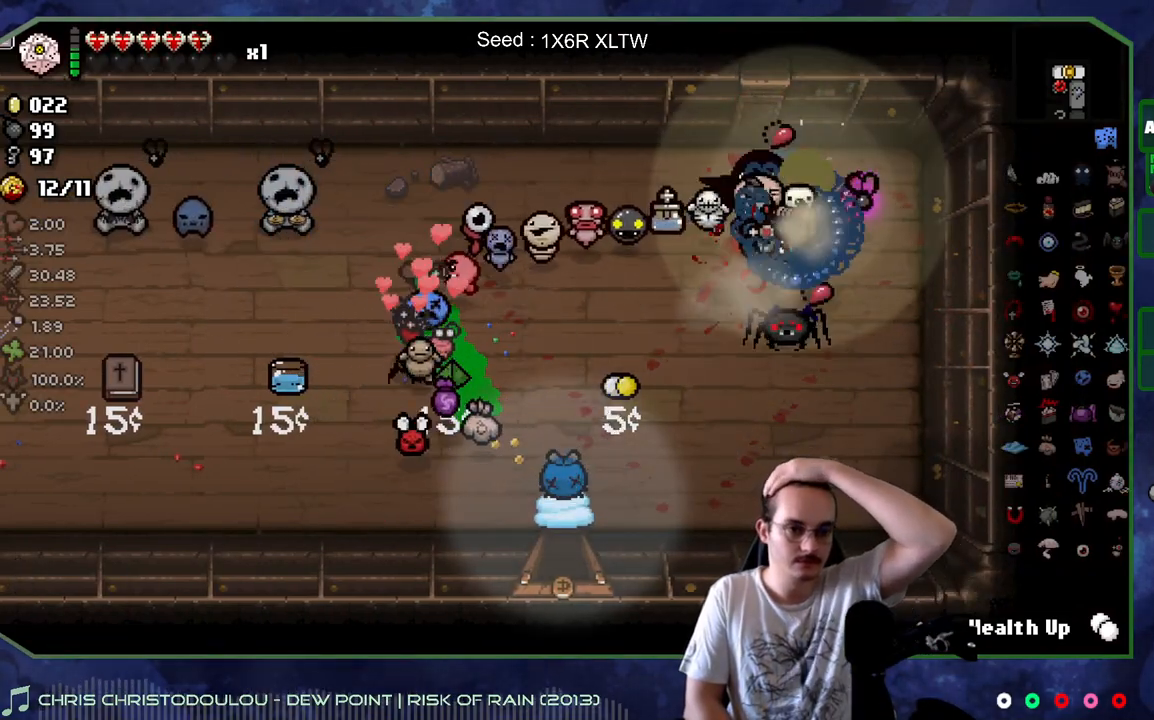
{"buttons": [], "left_stick": "down", "right_stick": "center", "events": [[83, "left_stick", "up-left"], [267, "left_stick", "center"], [383, "left_stick", "down"]]}
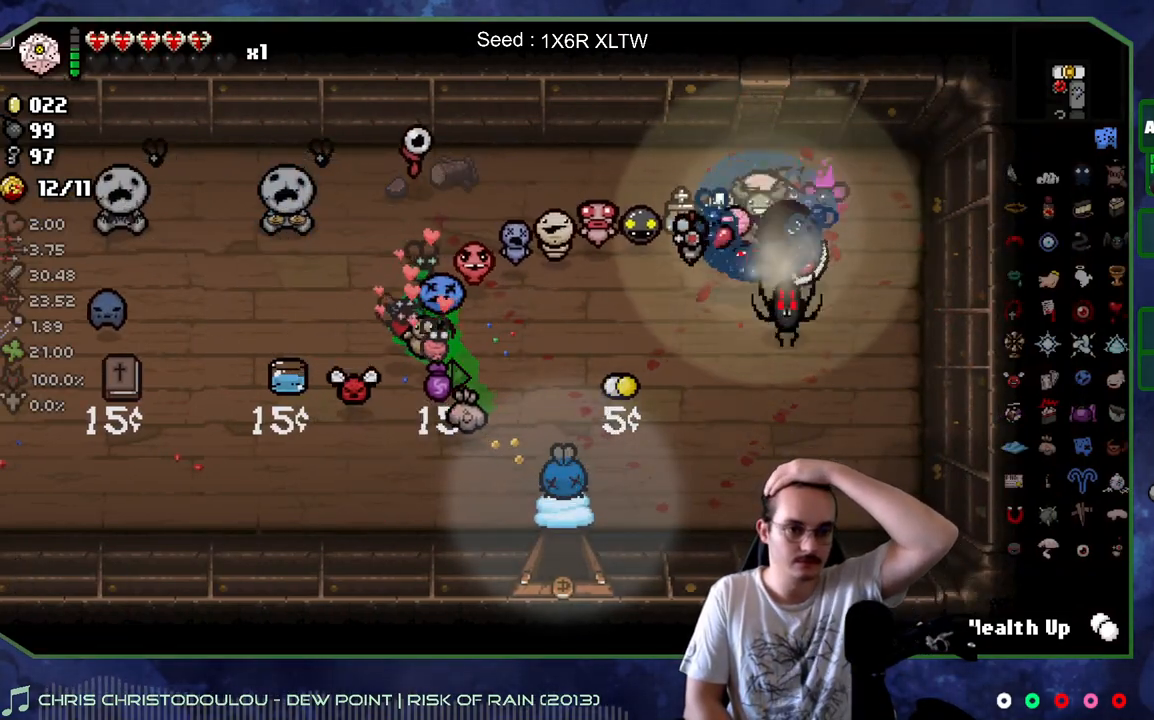
{"buttons": [], "left_stick": "down-right", "right_stick": "center", "events": [[117, "left_stick", "up-left"], [267, "left_stick", "up-right"], [333, "left_stick", "right"], [433, "left_stick", "down-right"]]}
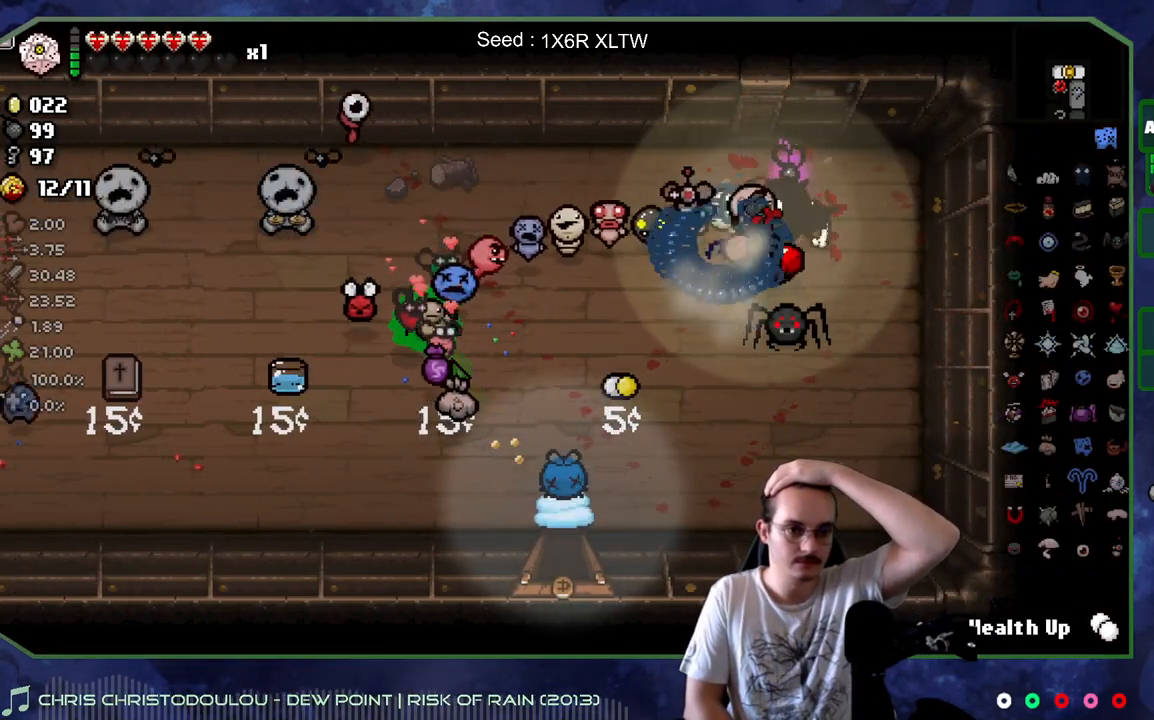
{"buttons": [], "left_stick": "center", "right_stick": "center", "events": [[100, "left_stick", "up-right"], [167, "left_stick", "up-left"], [267, "left_stick", "left"], [433, "left_stick", "center"]]}
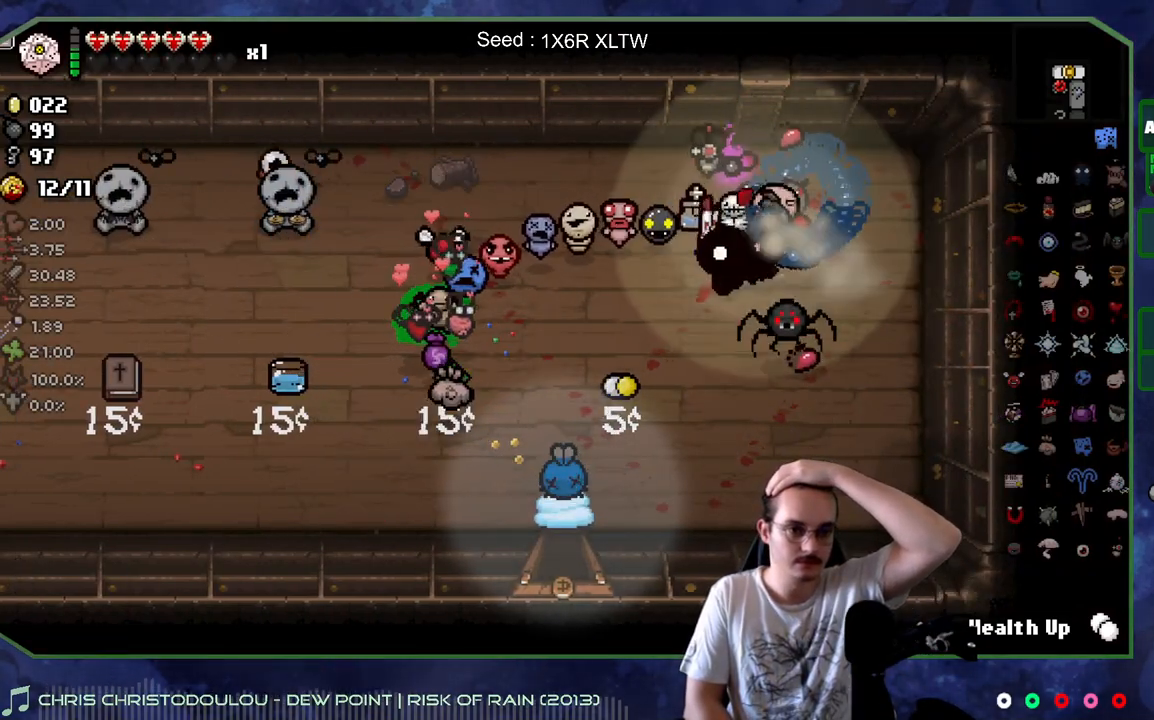
{"buttons": [], "left_stick": "right", "right_stick": "center", "events": [[183, "left_stick", "down"], [383, "left_stick", "right"]]}